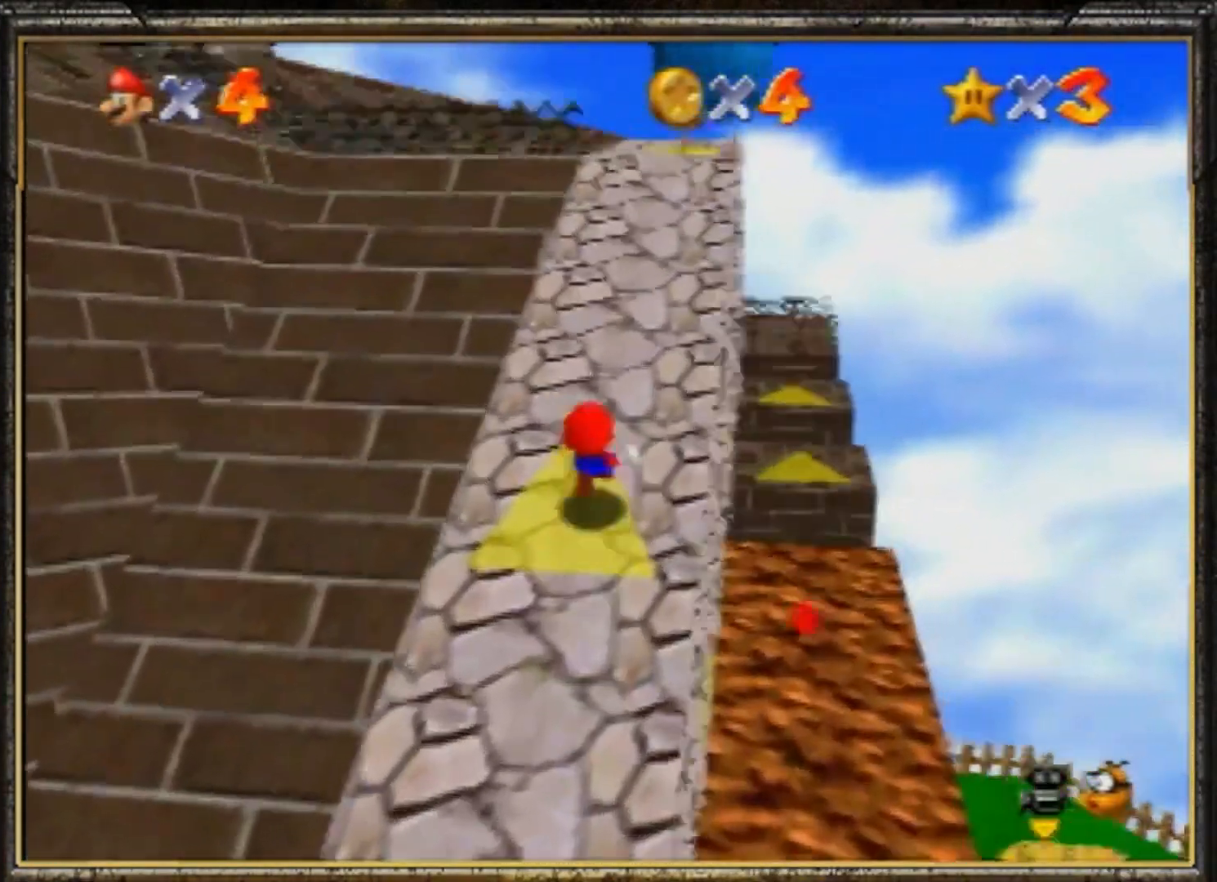
Gameplay with a controller (Nintendo layout); each line is a JSON object with the inputs held at the frame after it. "events" lists button and stick changes between this image and that frame as [ms after this image, input, new state], when the widget could be followed in between. Not read: L3 R3.
{"buttons": [], "left_stick": "up-left", "events": [[33, "A", "up"], [233, "left_stick", "up-right"], [433, "left_stick", "up-left"]]}
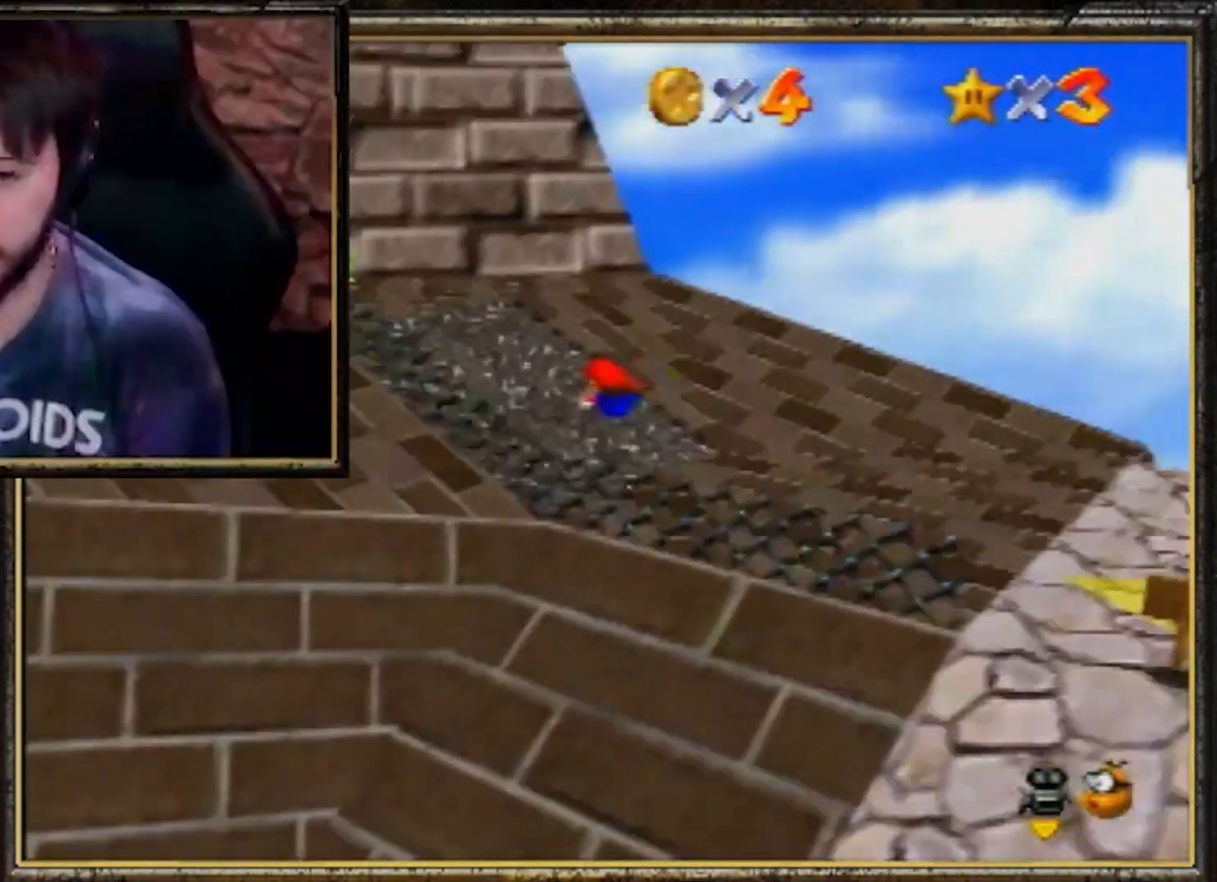
{"buttons": [], "left_stick": "up-left", "events": [[250, "A", "down"], [417, "A", "up"]]}
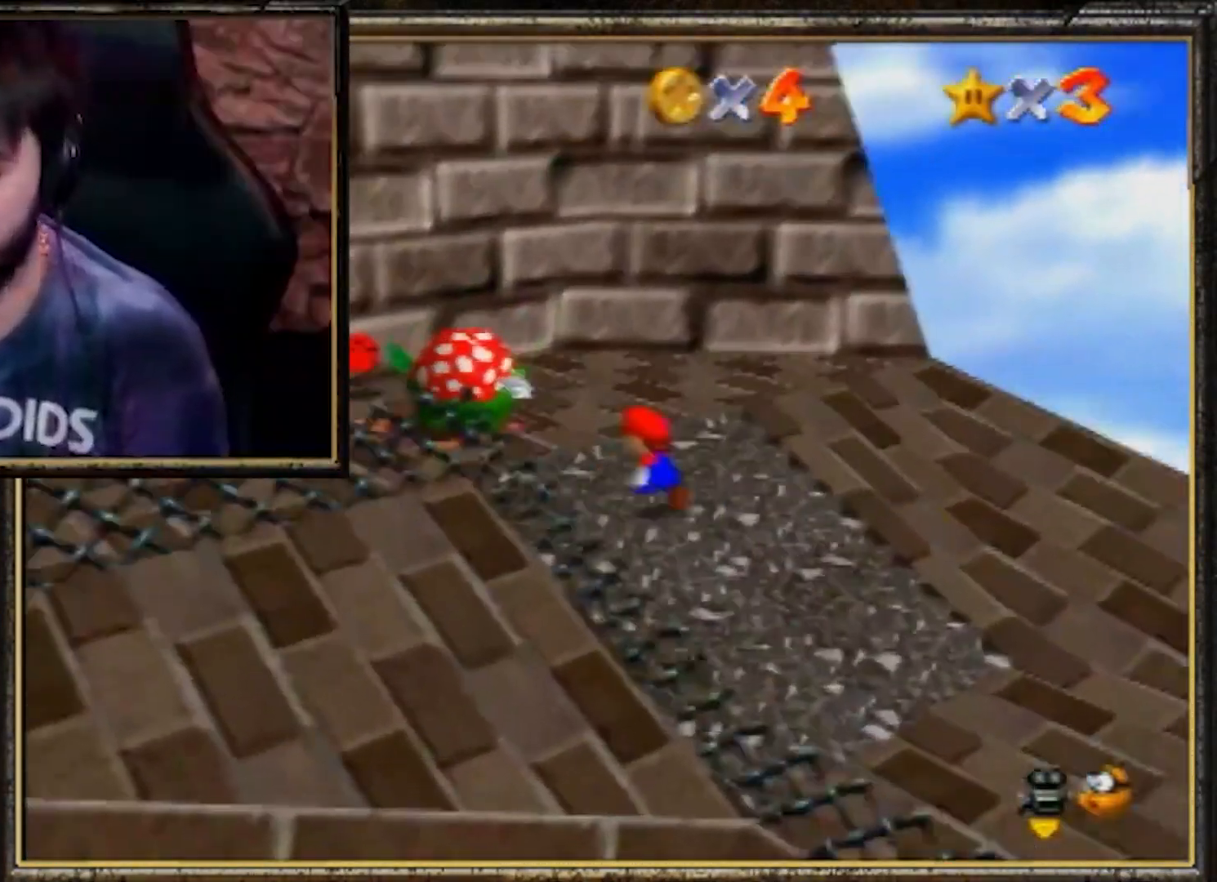
{"buttons": [], "left_stick": "down-right", "events": [[116, "left_stick", "up"], [417, "left_stick", "right"], [483, "left_stick", "down-right"]]}
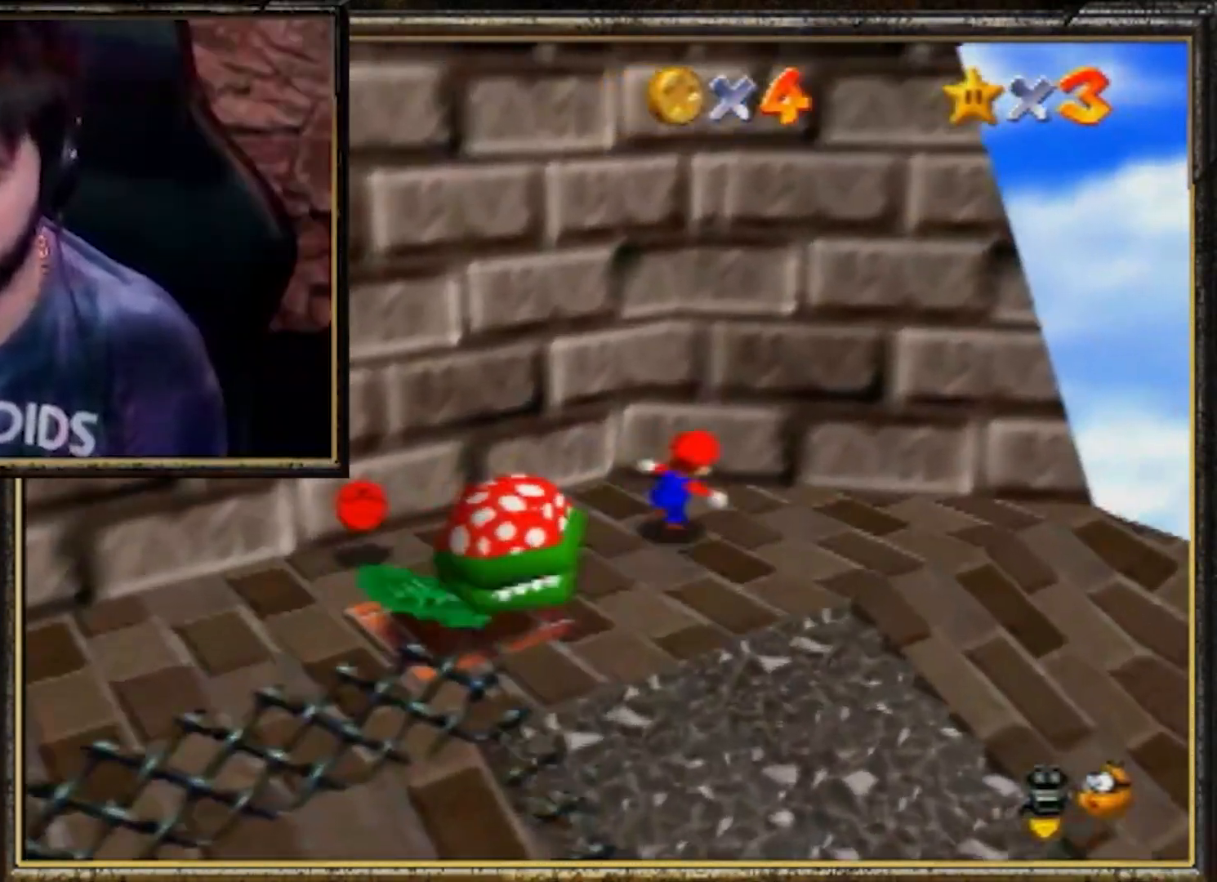
{"buttons": [], "left_stick": "up", "events": [[150, "left_stick", "up-left"], [217, "A", "down"], [384, "left_stick", "up"], [484, "A", "up"]]}
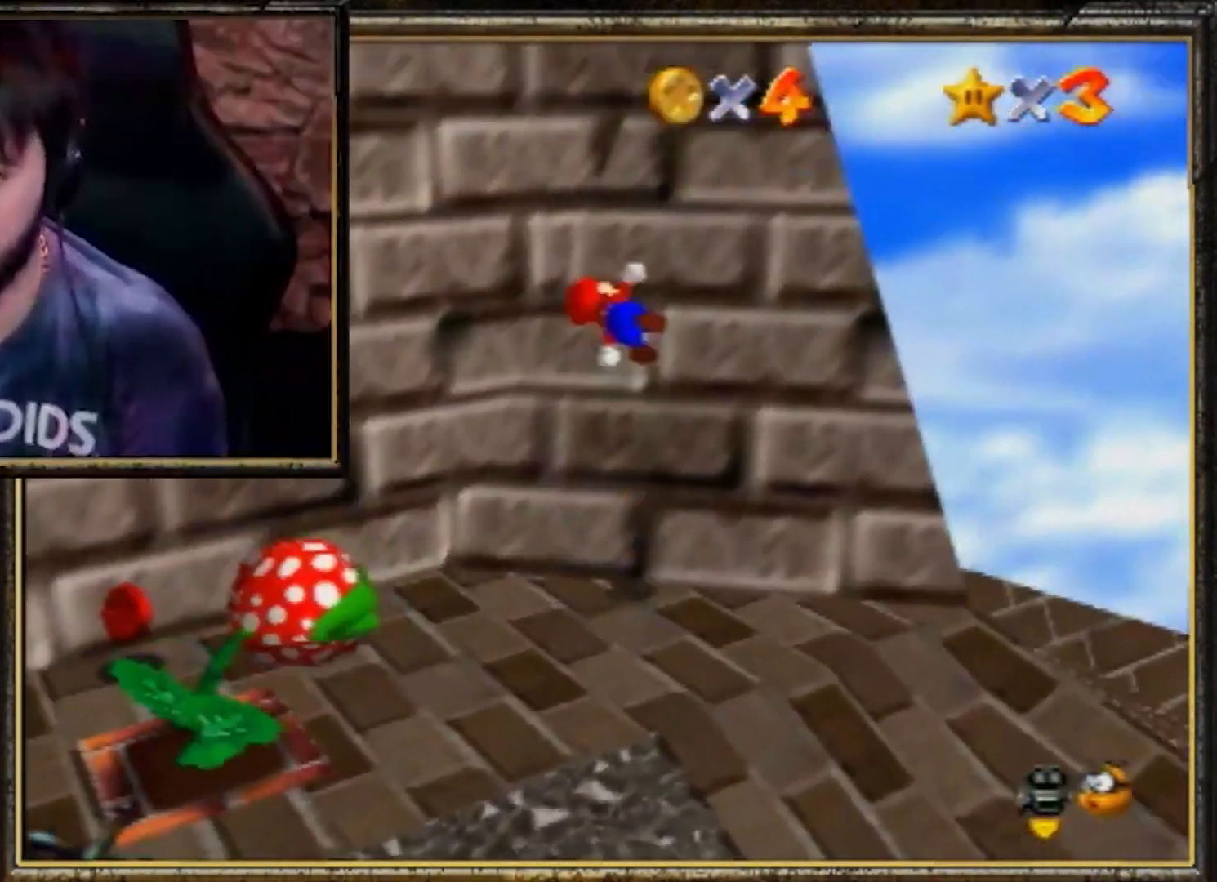
{"buttons": ["A"], "left_stick": "down-right", "events": [[150, "left_stick", "up-right"], [283, "A", "down"], [317, "left_stick", "right"], [450, "left_stick", "down-right"]]}
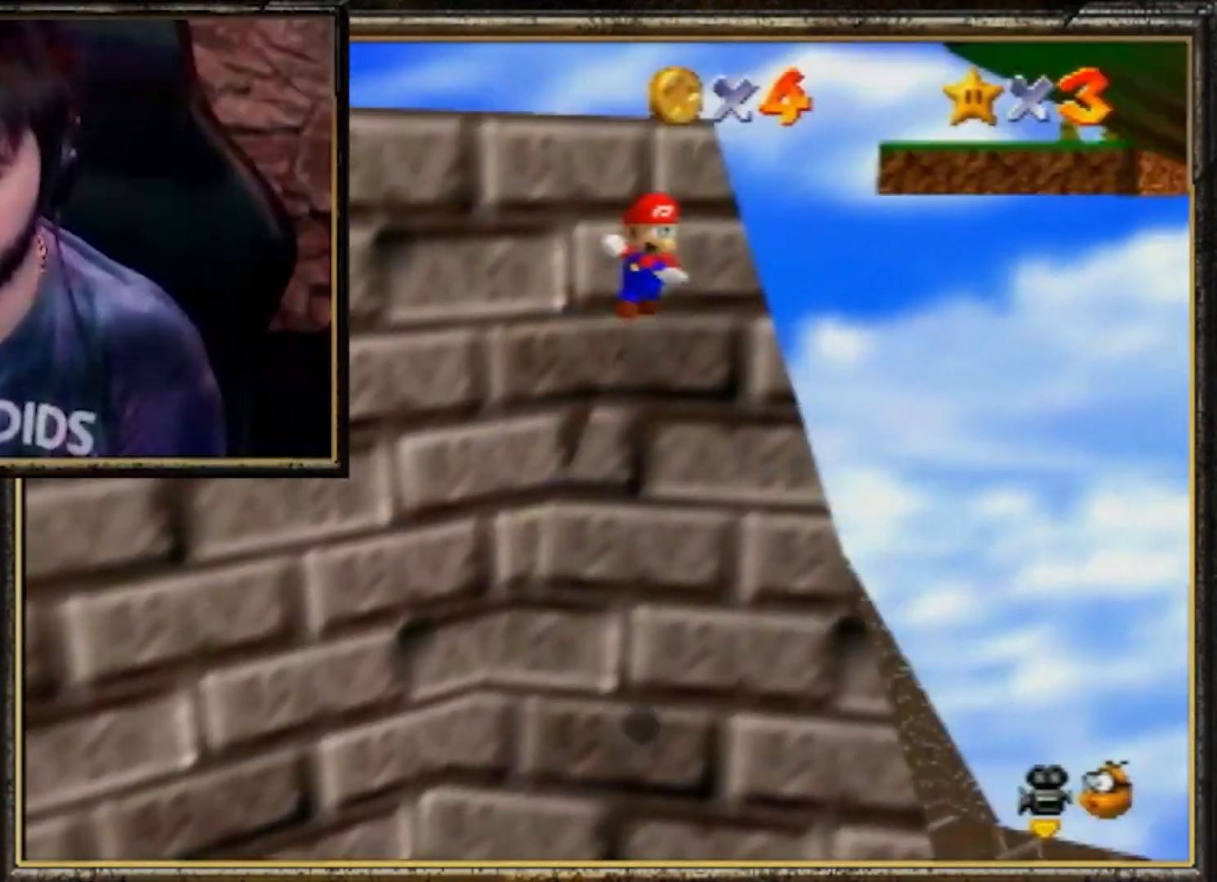
{"buttons": ["A", "B"], "left_stick": "down-right", "events": [[84, "B", "down"], [150, "A", "up"], [284, "B", "up"], [417, "A", "down"], [451, "B", "down"]]}
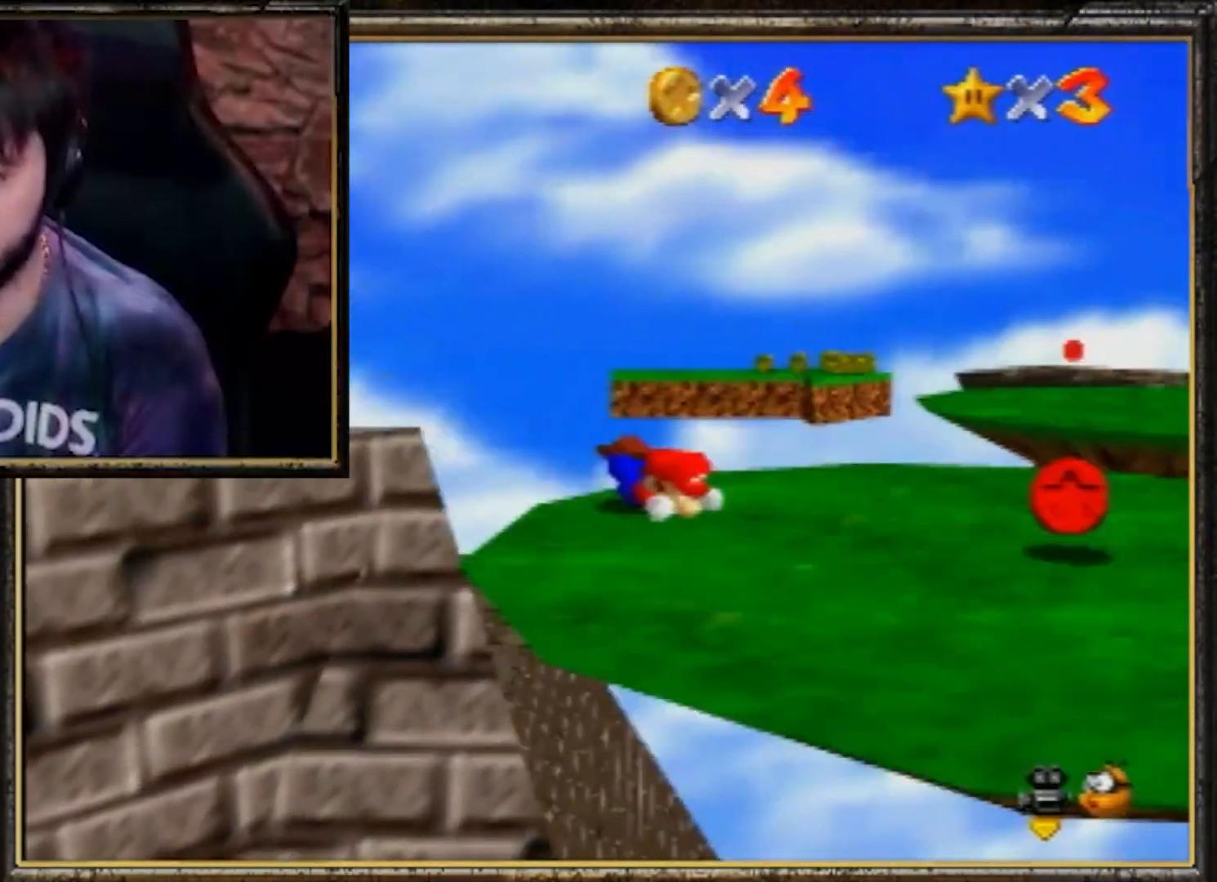
{"buttons": [], "left_stick": "up", "events": [[116, "A", "up"], [150, "B", "up"], [283, "C_RIGHT", "down"], [367, "C_RIGHT", "up"], [367, "left_stick", "up"], [383, "A", "down"], [483, "A", "up"]]}
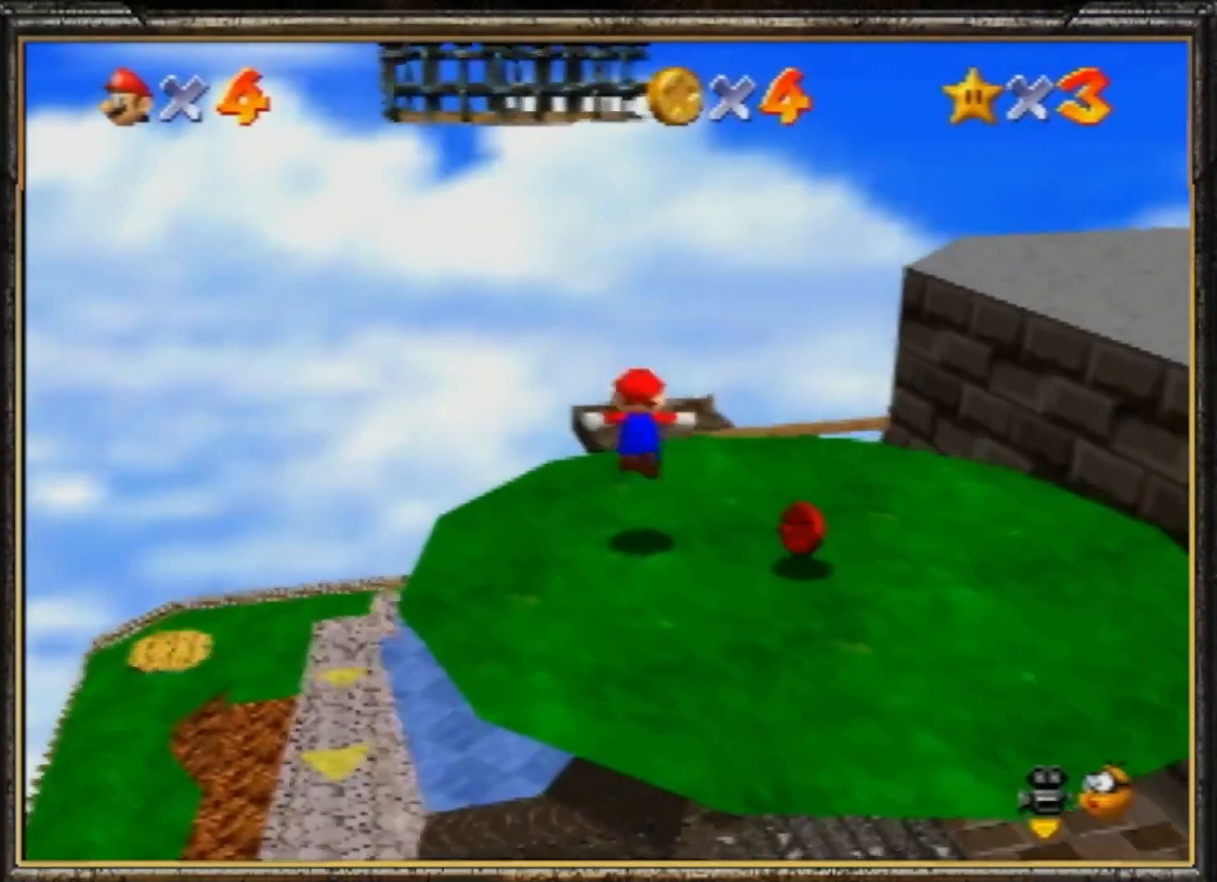
{"buttons": ["A"], "left_stick": "up", "events": [[484, "A", "down"]]}
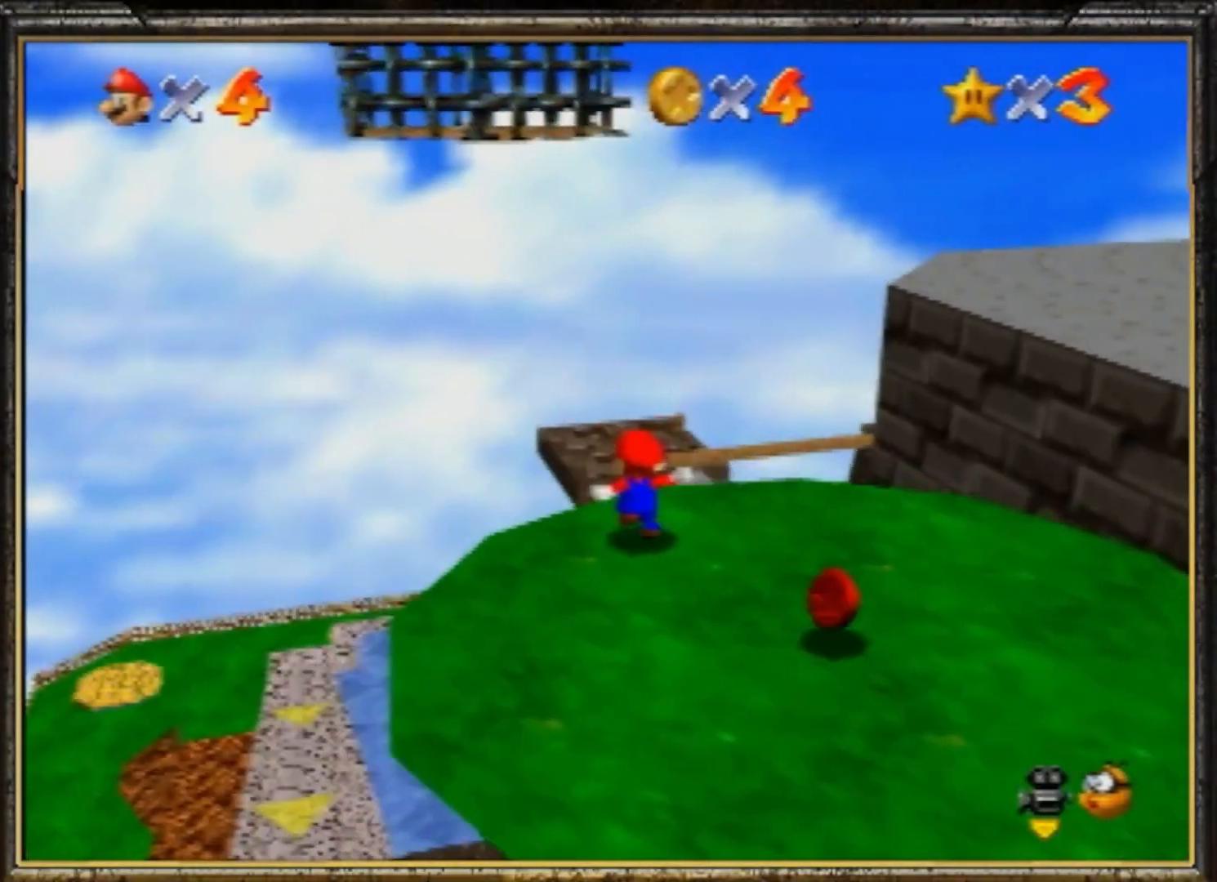
{"buttons": [], "left_stick": "up-left", "events": [[383, "left_stick", "up-left"], [483, "A", "up"]]}
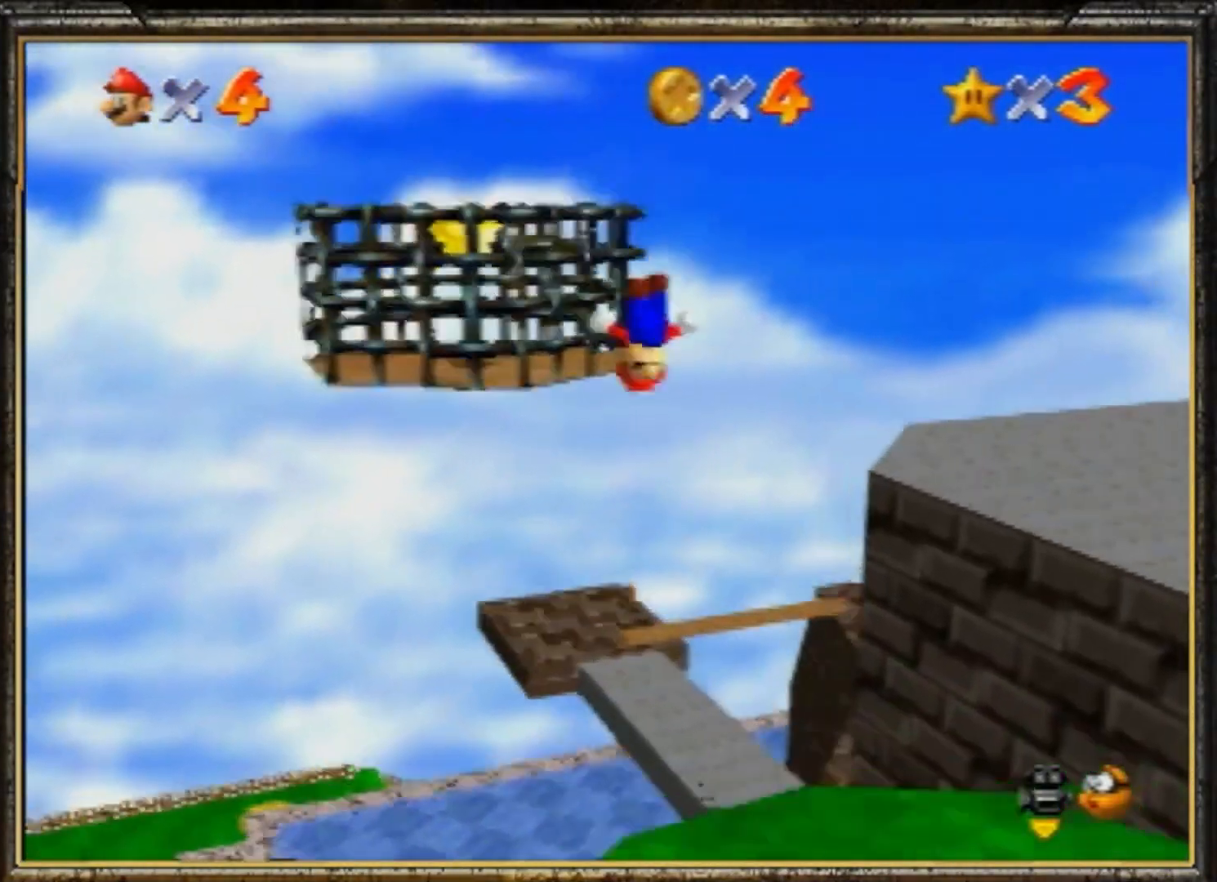
{"buttons": ["A", "B"], "left_stick": "center", "events": [[33, "left_stick", "center"], [417, "A", "down"], [484, "B", "down"]]}
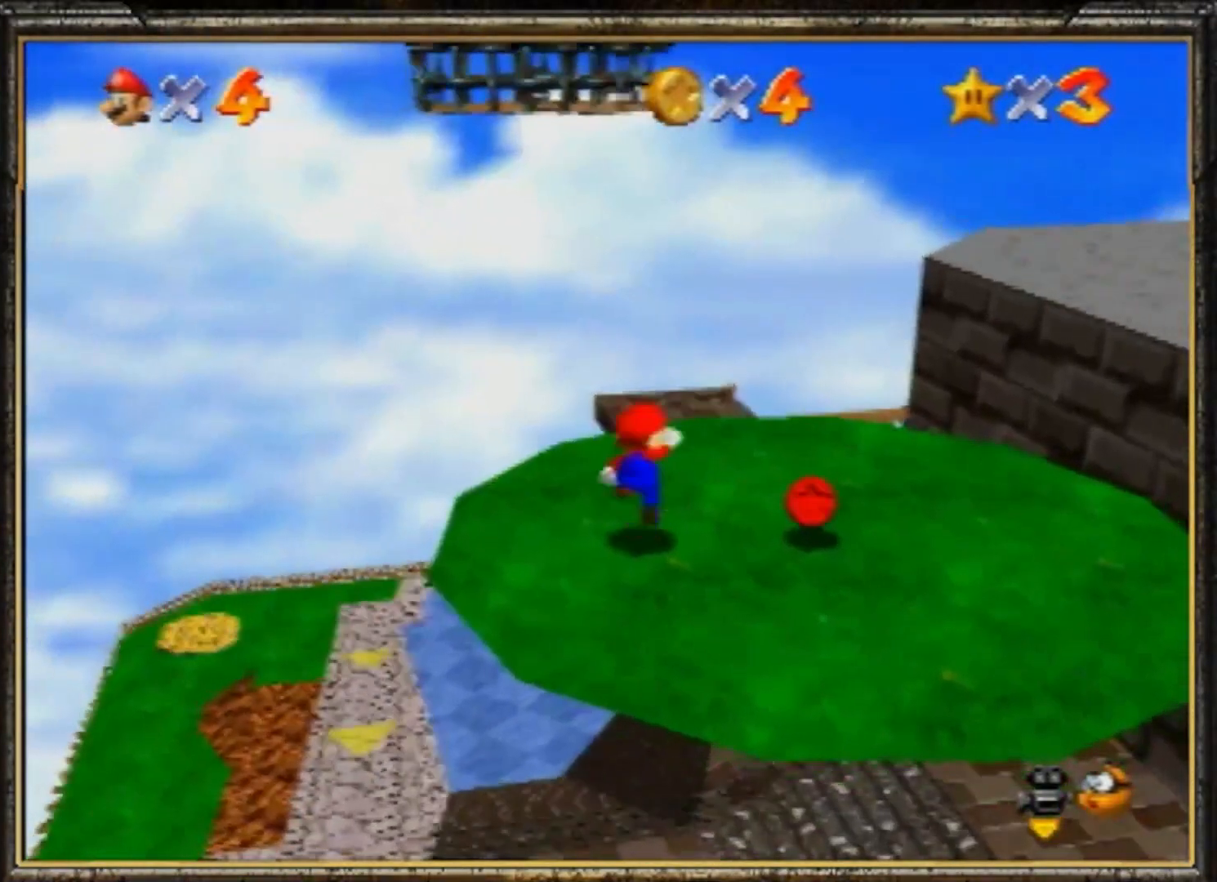
{"buttons": [], "left_stick": "up", "events": [[50, "A", "up"], [116, "B", "up"], [250, "left_stick", "up"]]}
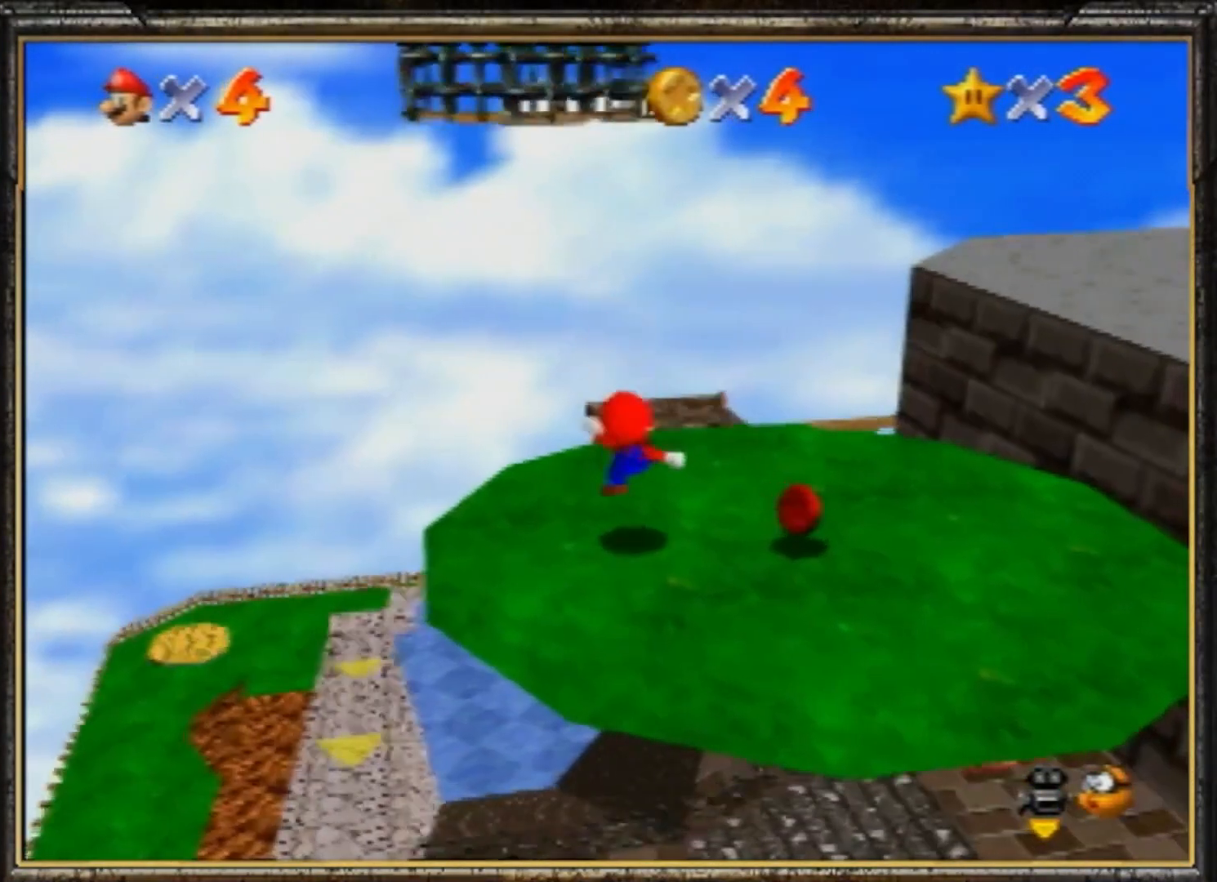
{"buttons": [], "left_stick": "up", "events": [[50, "A", "down"], [184, "A", "up"]]}
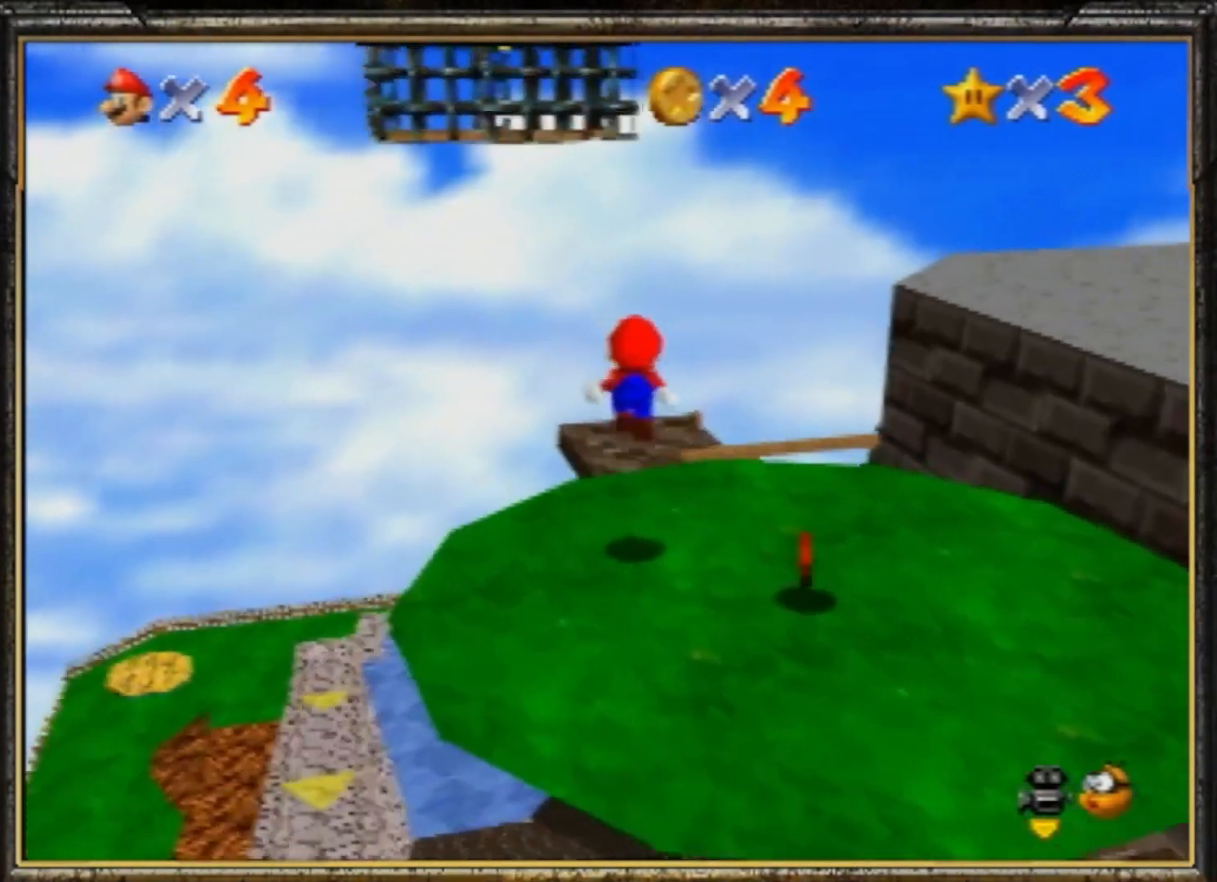
{"buttons": ["A"], "left_stick": "up", "events": [[183, "A", "down"]]}
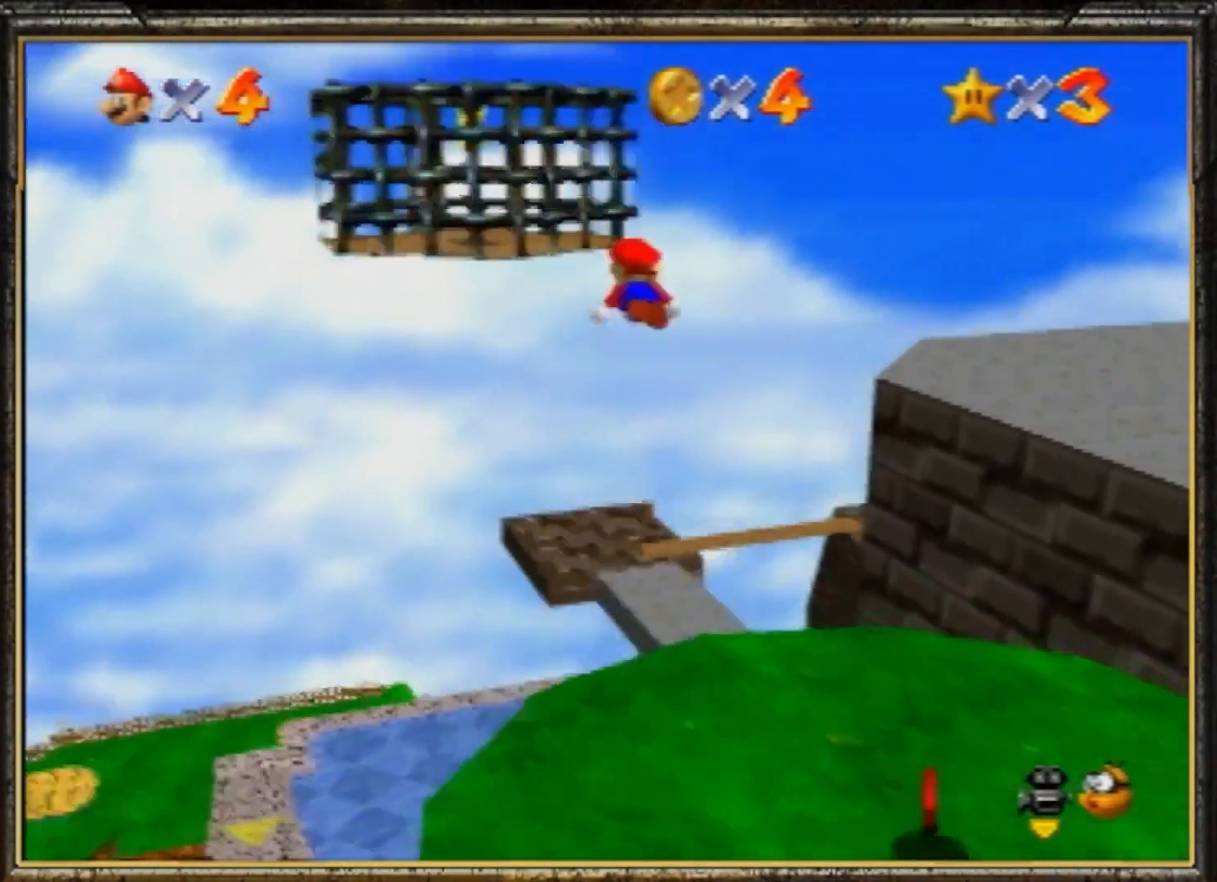
{"buttons": ["A"], "left_stick": "left", "events": [[117, "A", "up"], [317, "A", "down"], [317, "left_stick", "left"]]}
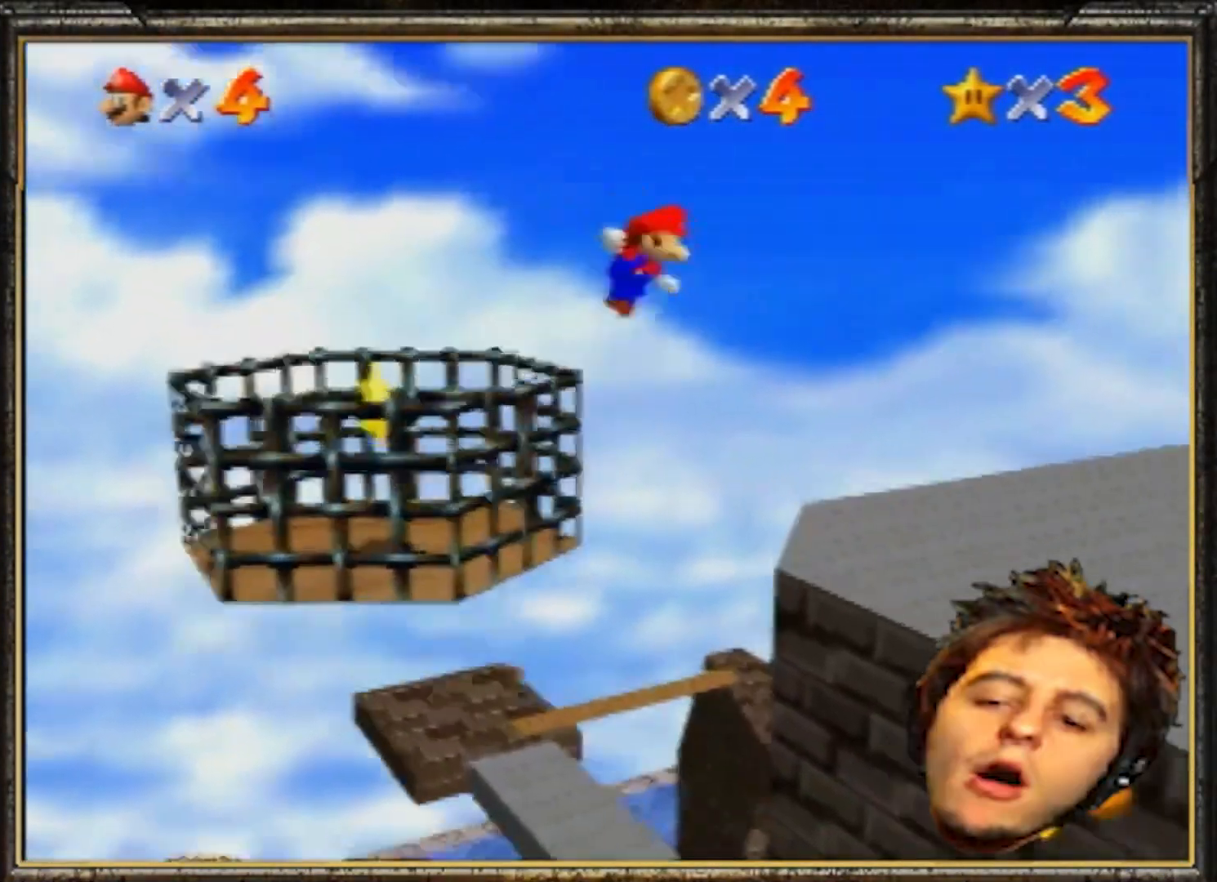
{"buttons": ["A"], "left_stick": "left", "events": []}
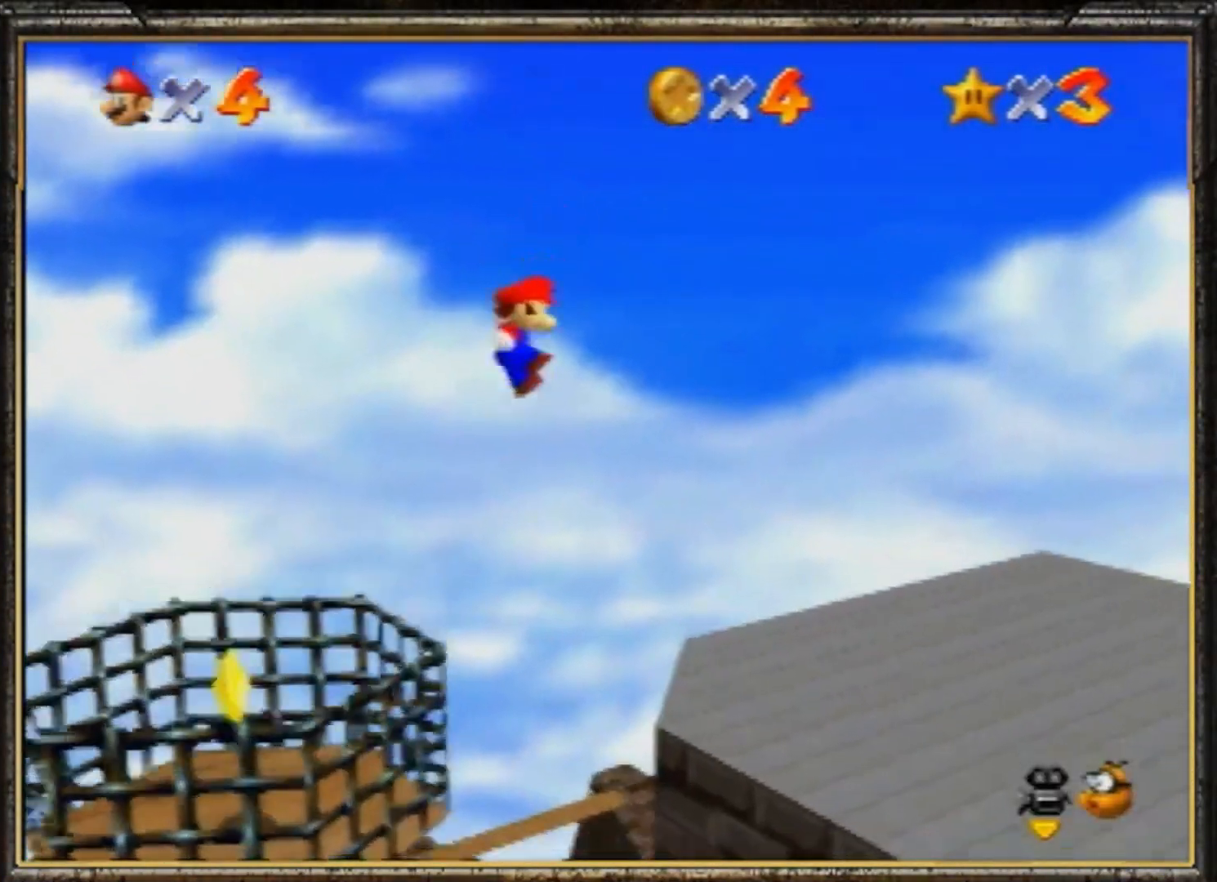
{"buttons": ["A"], "left_stick": "left", "events": []}
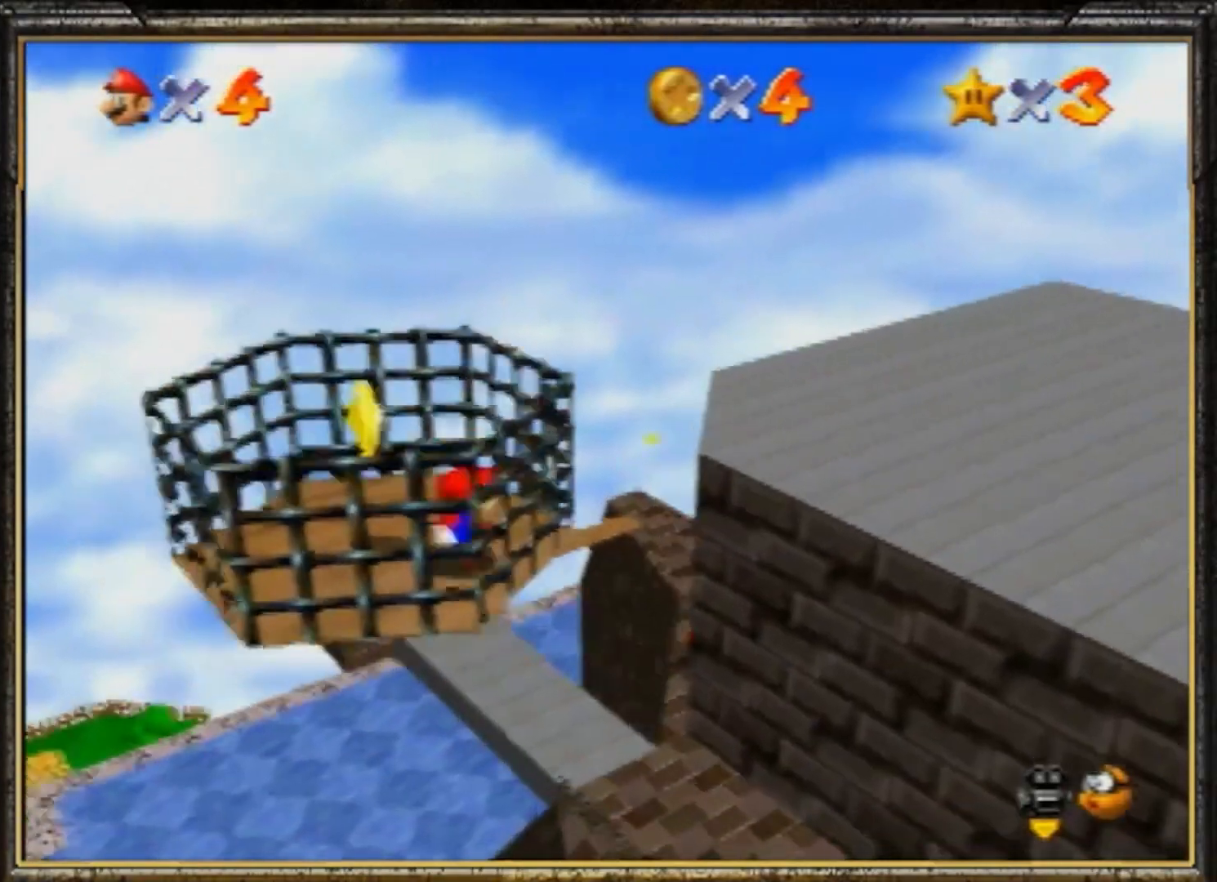
{"buttons": [], "left_stick": "left", "events": [[83, "Z", "down"], [150, "A", "up"], [250, "Z", "up"]]}
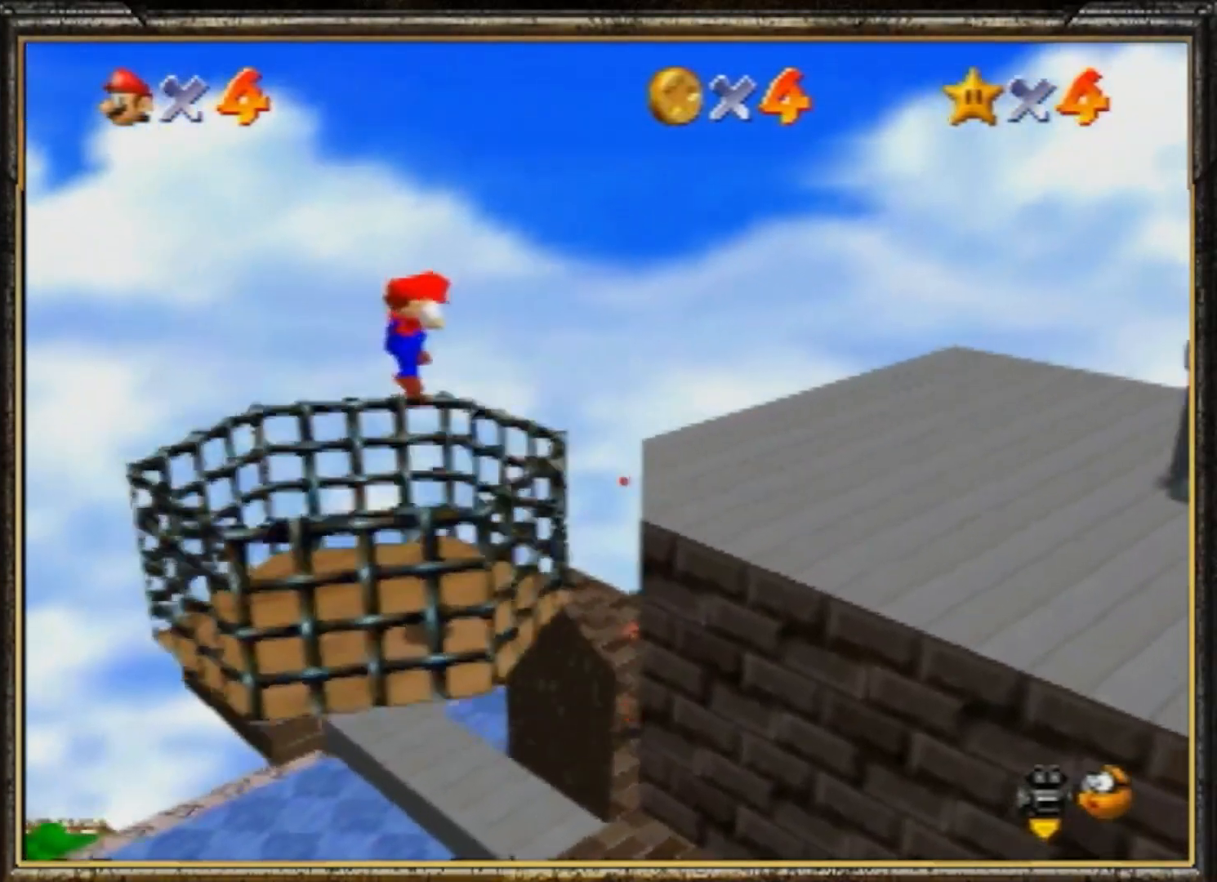
{"buttons": [], "left_stick": "center", "events": [[117, "left_stick", "center"]]}